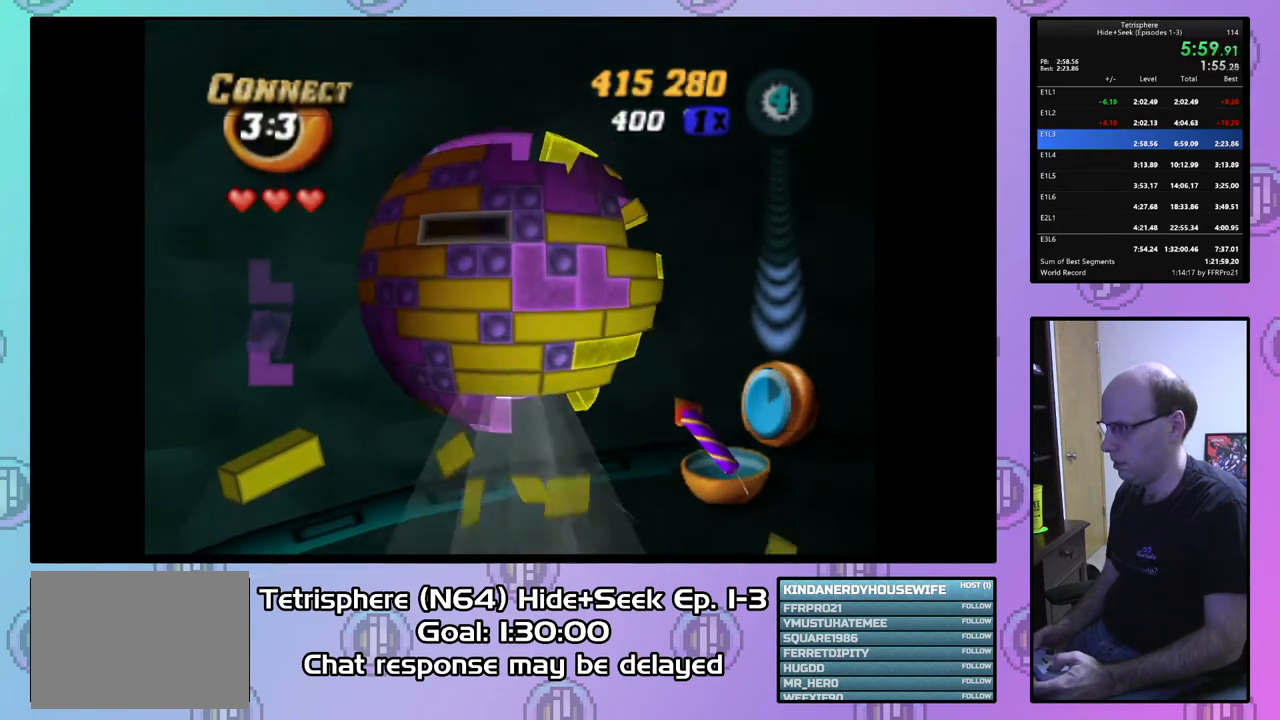
Gameplay with a controller (PlayStation layout); each line is a JSON object with the inputs held at the frame after it. "events" lists button and stick changes between this image and that frame as [ms after this image, input, new state], when the widget could be followed in between. Not read: left_stick.
{"buttons": ["DPAD_UP"], "right_stick": "center", "events": [[67, "DPAD_LEFT", "down"], [167, "DPAD_LEFT", "up"], [233, "CIRCLE", "down"], [333, "CIRCLE", "up"], [333, "DPAD_UP", "down"], [467, "DPAD_UP", "up"], [500, "DPAD_UP", "down"]]}
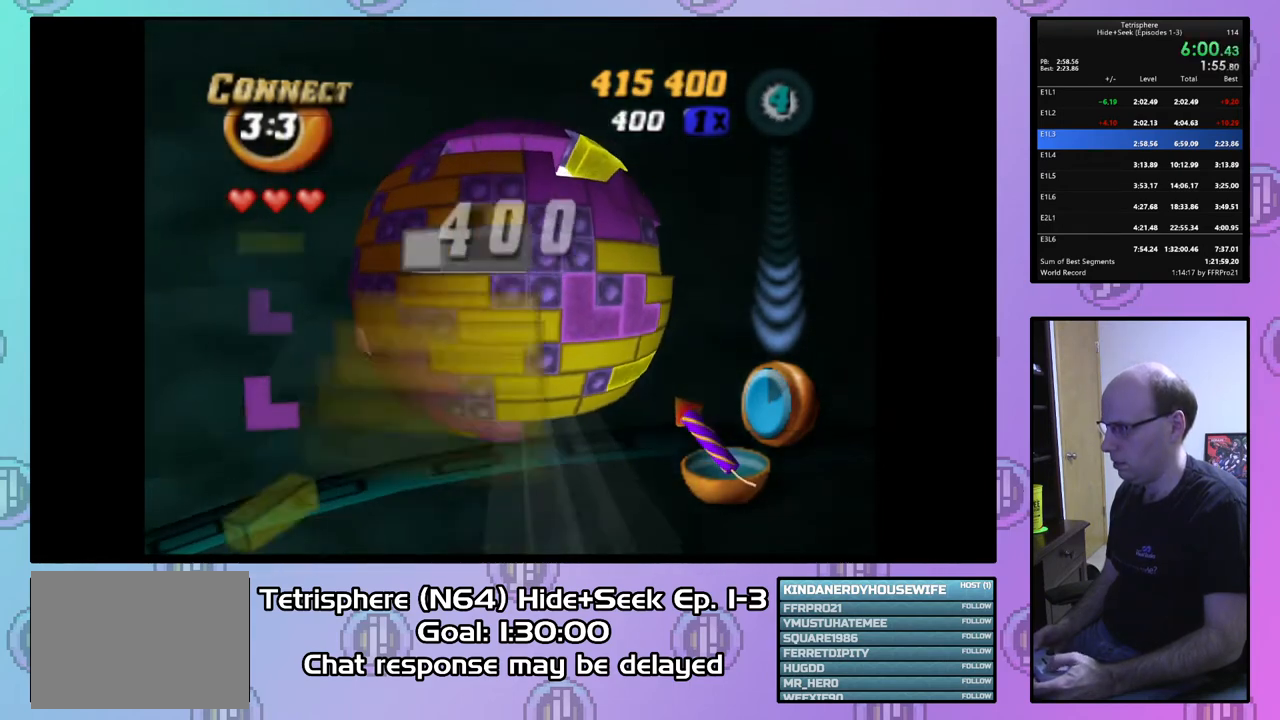
{"buttons": [], "right_stick": "center", "events": [[133, "DPAD_UP", "up"], [200, "DPAD_UP", "down"], [300, "DPAD_UP", "up"], [367, "DPAD_UP", "down"], [433, "DPAD_UP", "up"]]}
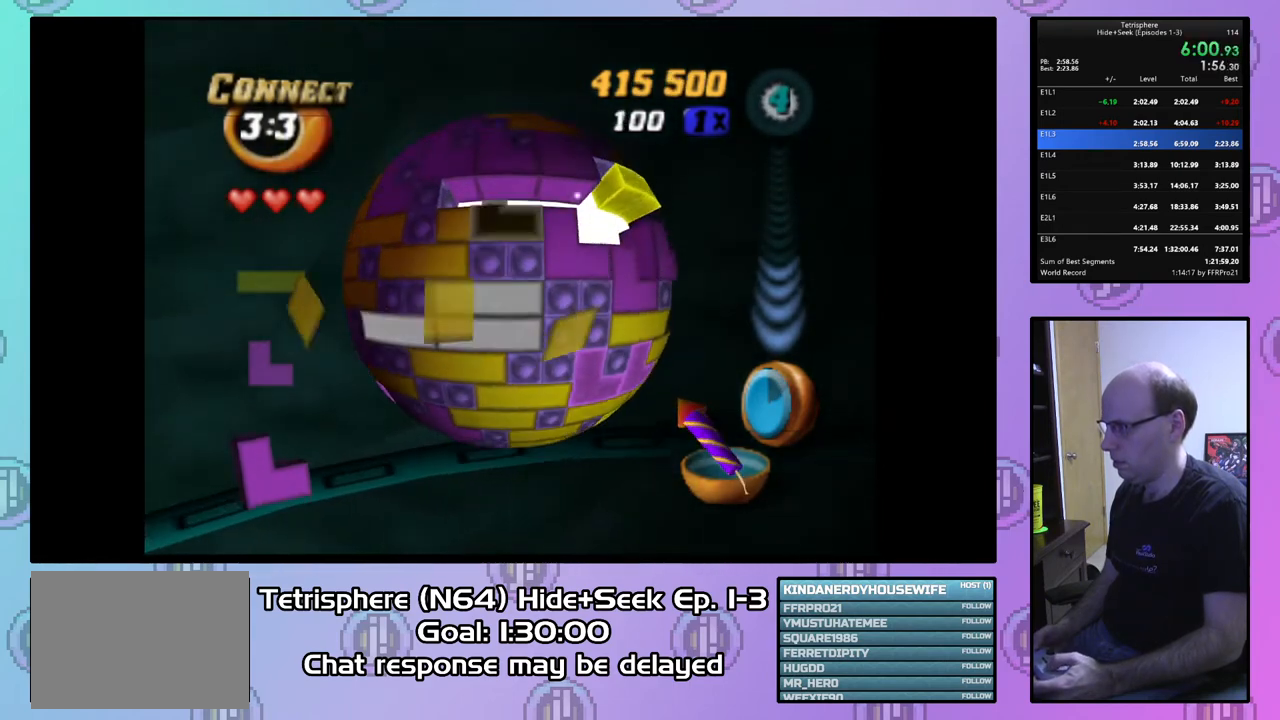
{"buttons": [], "right_stick": "center", "events": [[33, "DPAD_RIGHT", "down"], [133, "DPAD_RIGHT", "up"], [167, "DPAD_RIGHT", "down"], [300, "DPAD_RIGHT", "up"], [400, "DPAD_DOWN", "down"], [467, "DPAD_DOWN", "up"]]}
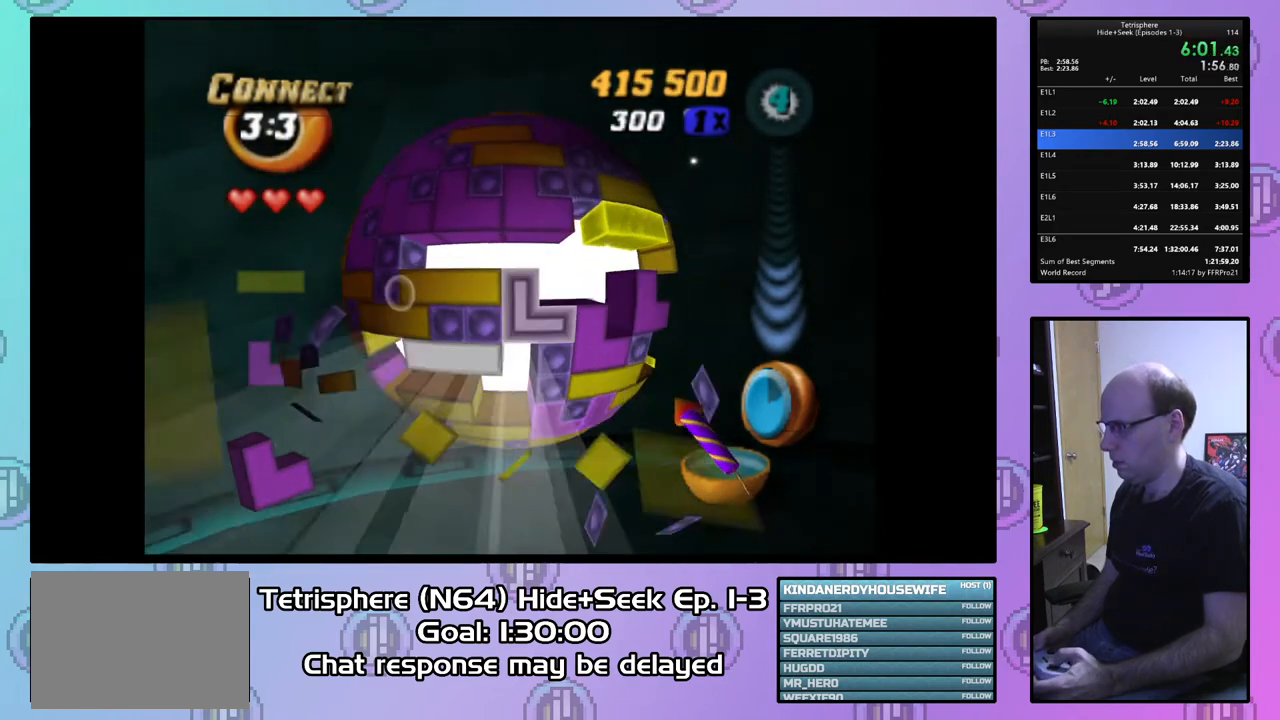
{"buttons": ["DPAD_RIGHT"], "right_stick": "center", "events": [[333, "CIRCLE", "down"], [433, "CIRCLE", "up"], [433, "DPAD_RIGHT", "down"]]}
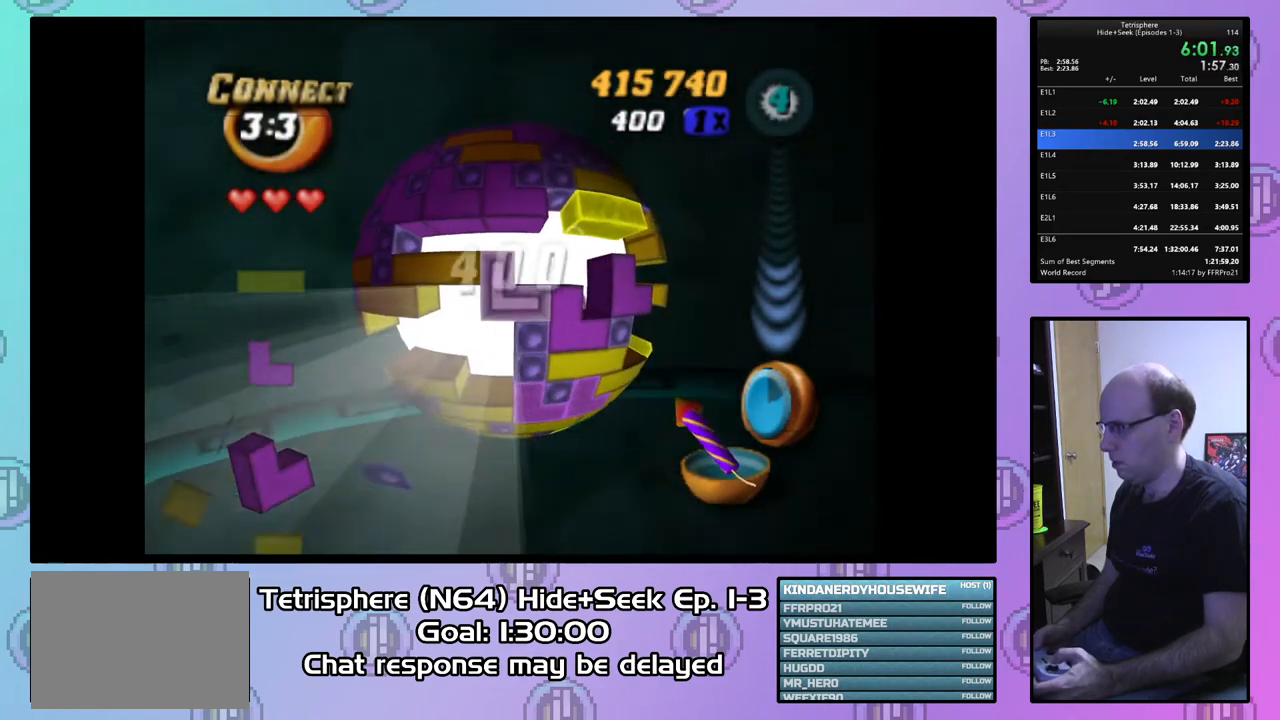
{"buttons": [], "right_stick": "center", "events": [[33, "DPAD_DOWN", "down"], [133, "DPAD_RIGHT", "up"], [200, "DPAD_RIGHT", "down"], [400, "DPAD_RIGHT", "up"], [467, "DPAD_DOWN", "up"]]}
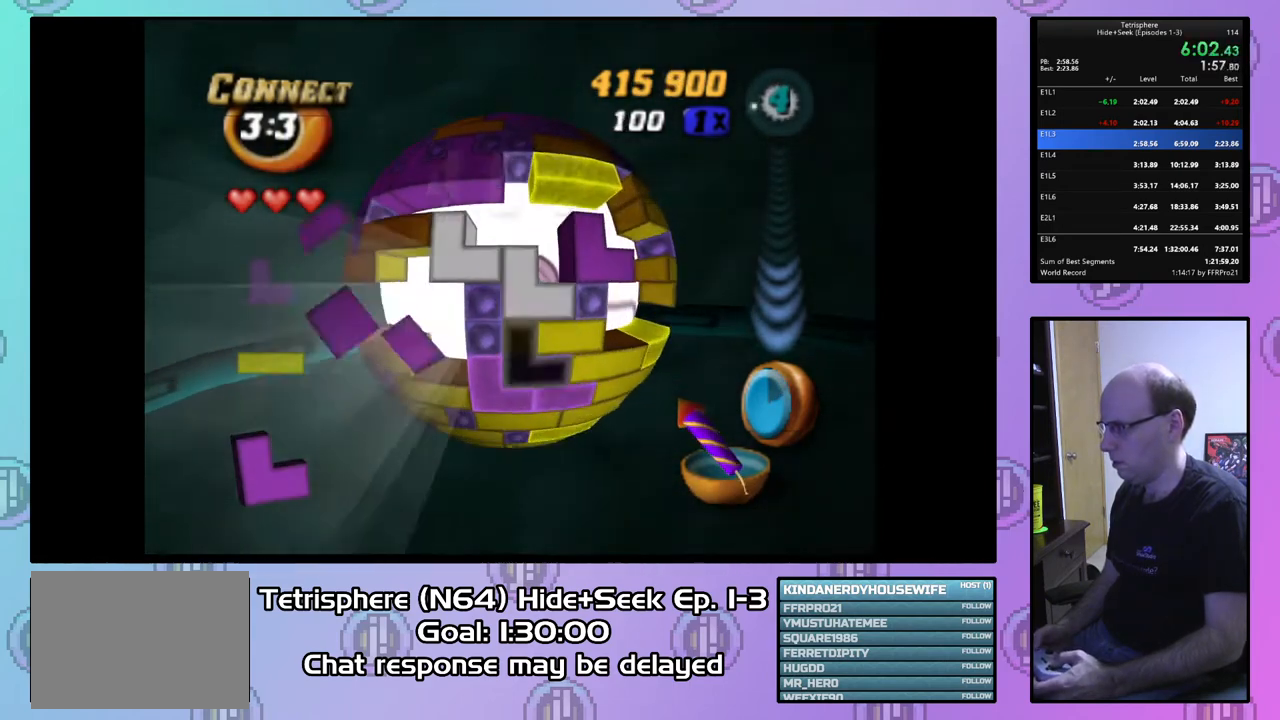
{"buttons": [], "right_stick": "center", "events": [[100, "DPAD_DOWN", "down"], [200, "DPAD_DOWN", "up"], [333, "DPAD_RIGHT", "down"], [433, "DPAD_RIGHT", "up"]]}
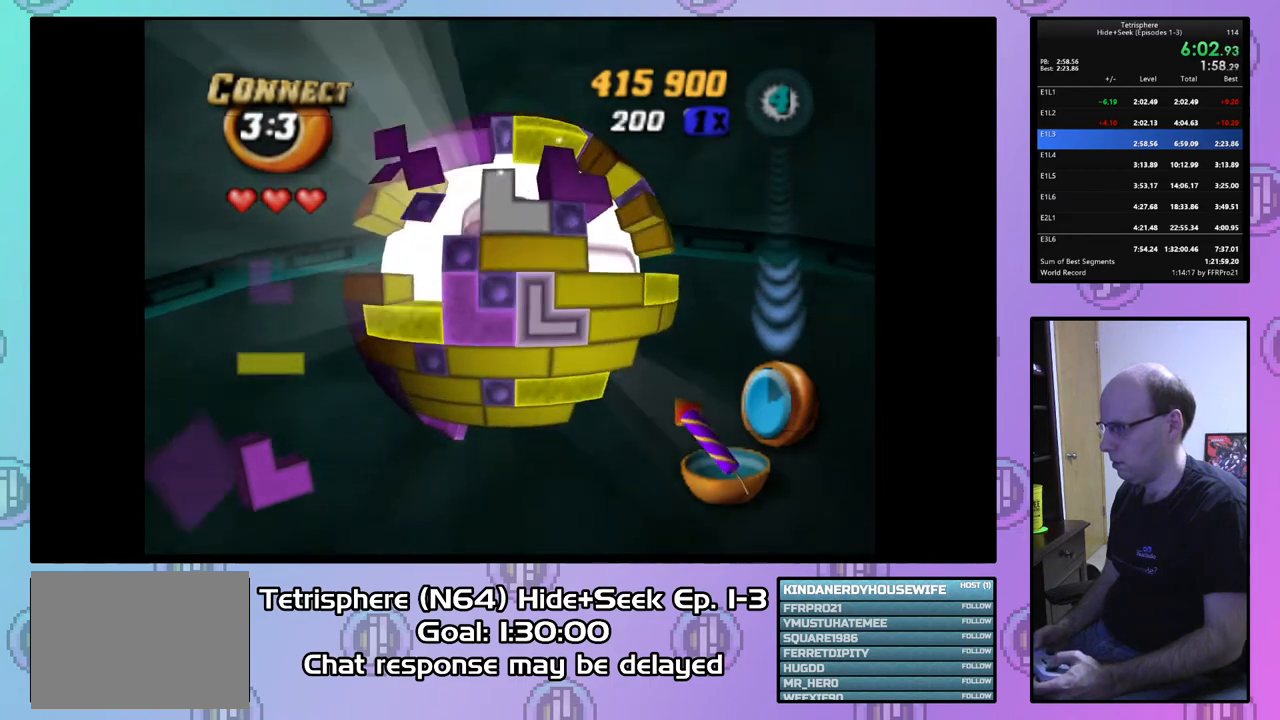
{"buttons": ["DPAD_RIGHT"], "right_stick": "center", "events": [[33, "CIRCLE", "down"], [133, "CIRCLE", "up"], [267, "DPAD_RIGHT", "down"], [367, "DPAD_RIGHT", "up"], [467, "DPAD_RIGHT", "down"]]}
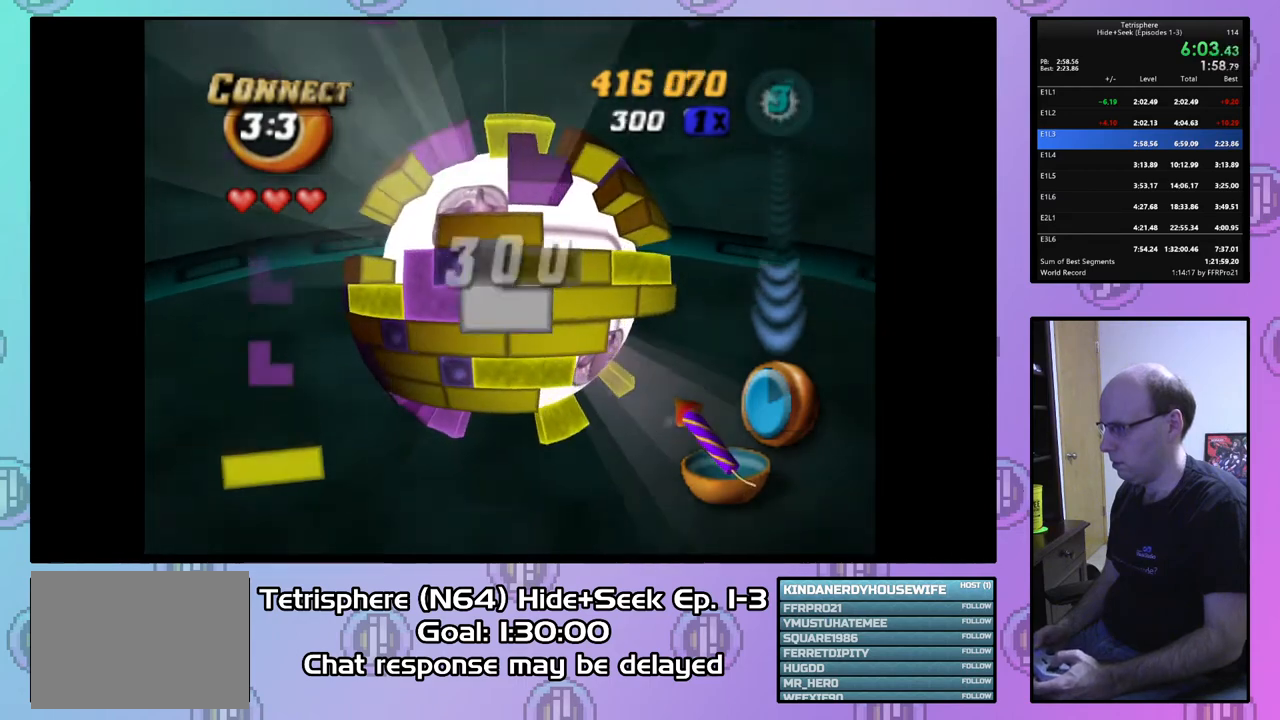
{"buttons": ["DPAD_LEFT"], "right_stick": "center", "events": [[33, "DPAD_RIGHT", "up"], [133, "DPAD_UP", "down"], [233, "DPAD_UP", "up"], [333, "DPAD_LEFT", "down"], [433, "DPAD_LEFT", "up"], [500, "DPAD_LEFT", "down"]]}
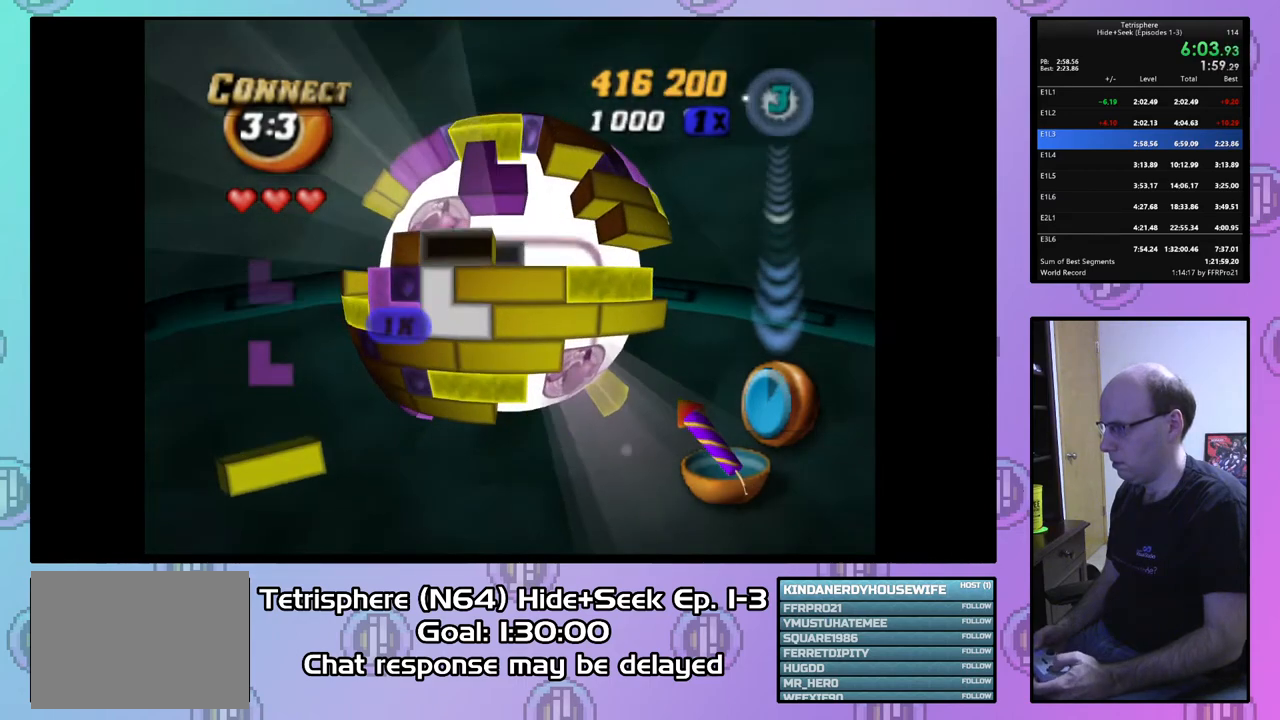
{"buttons": ["SQUARE"], "right_stick": "center", "events": [[67, "DPAD_LEFT", "up"], [100, "SQUARE", "down"], [233, "DPAD_RIGHT", "down"], [333, "DPAD_RIGHT", "up"], [400, "DPAD_RIGHT", "down"], [500, "DPAD_RIGHT", "up"]]}
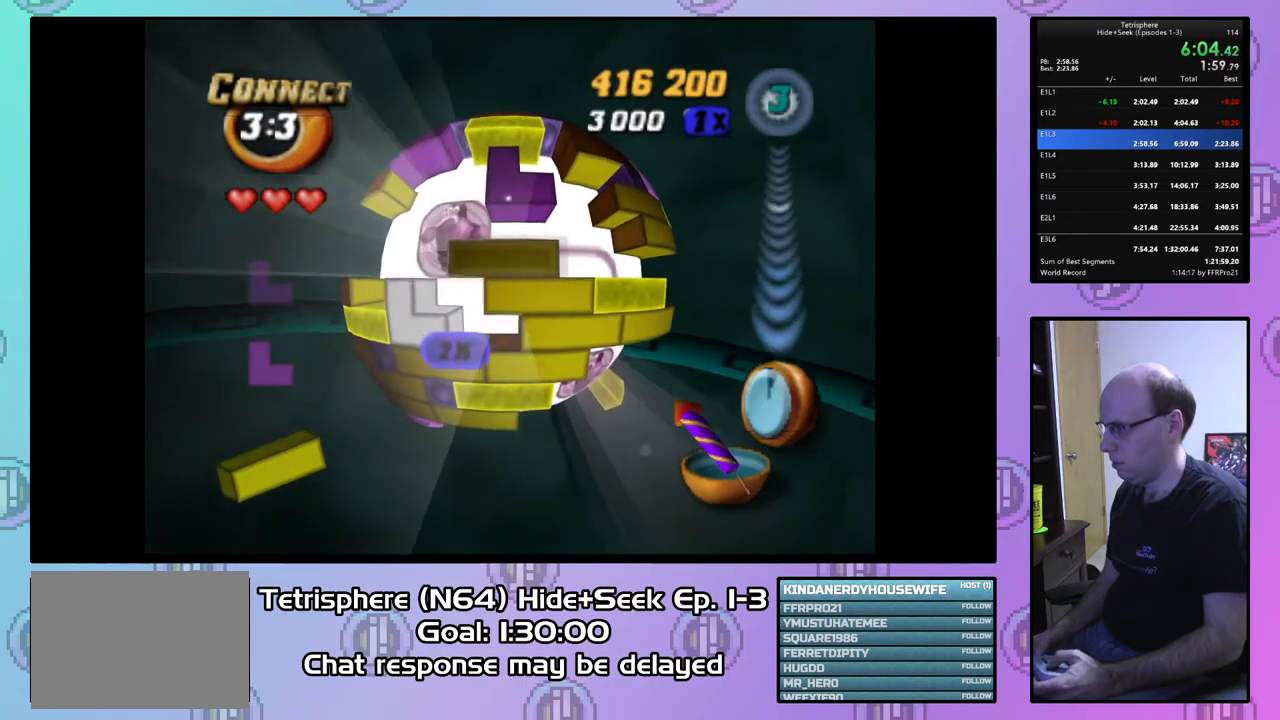
{"buttons": ["DPAD_DOWN", "DPAD_RIGHT"], "right_stick": "center", "events": [[167, "SQUARE", "up"], [267, "CIRCLE", "down"], [367, "CIRCLE", "up"], [367, "DPAD_DOWN", "down"], [367, "DPAD_RIGHT", "down"]]}
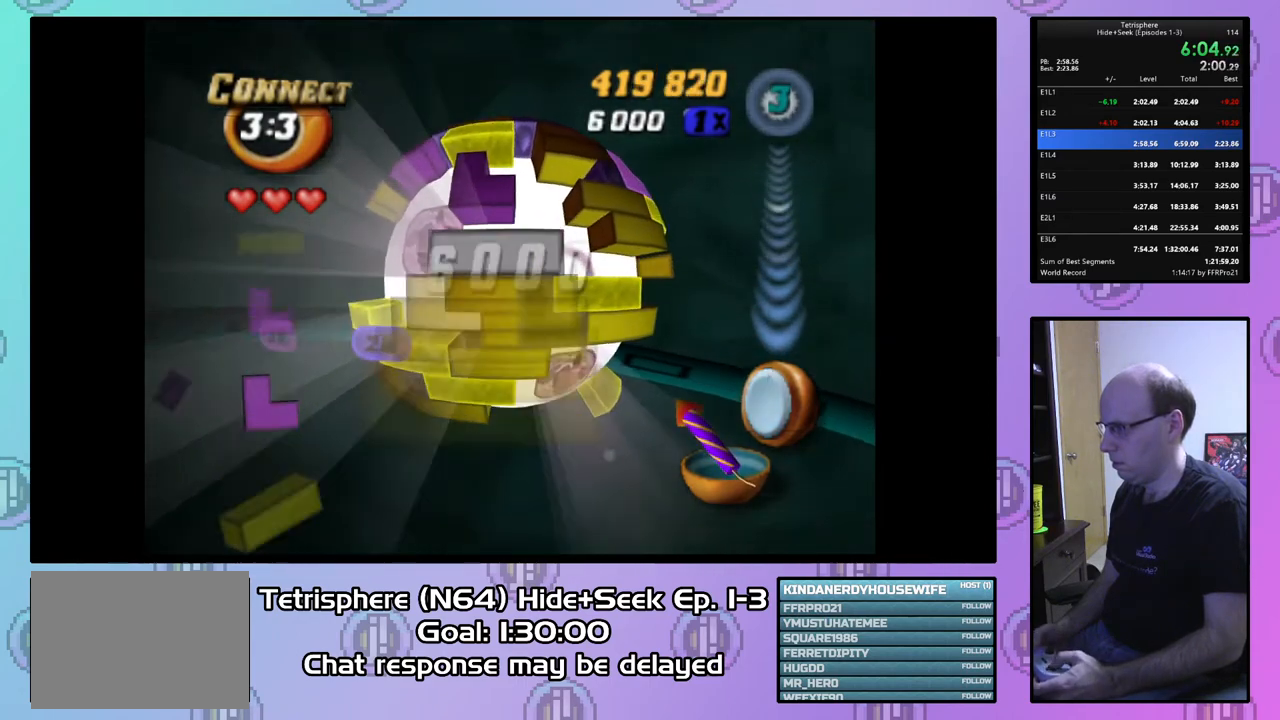
{"buttons": ["DPAD_DOWN", "DPAD_RIGHT"], "right_stick": "center", "events": []}
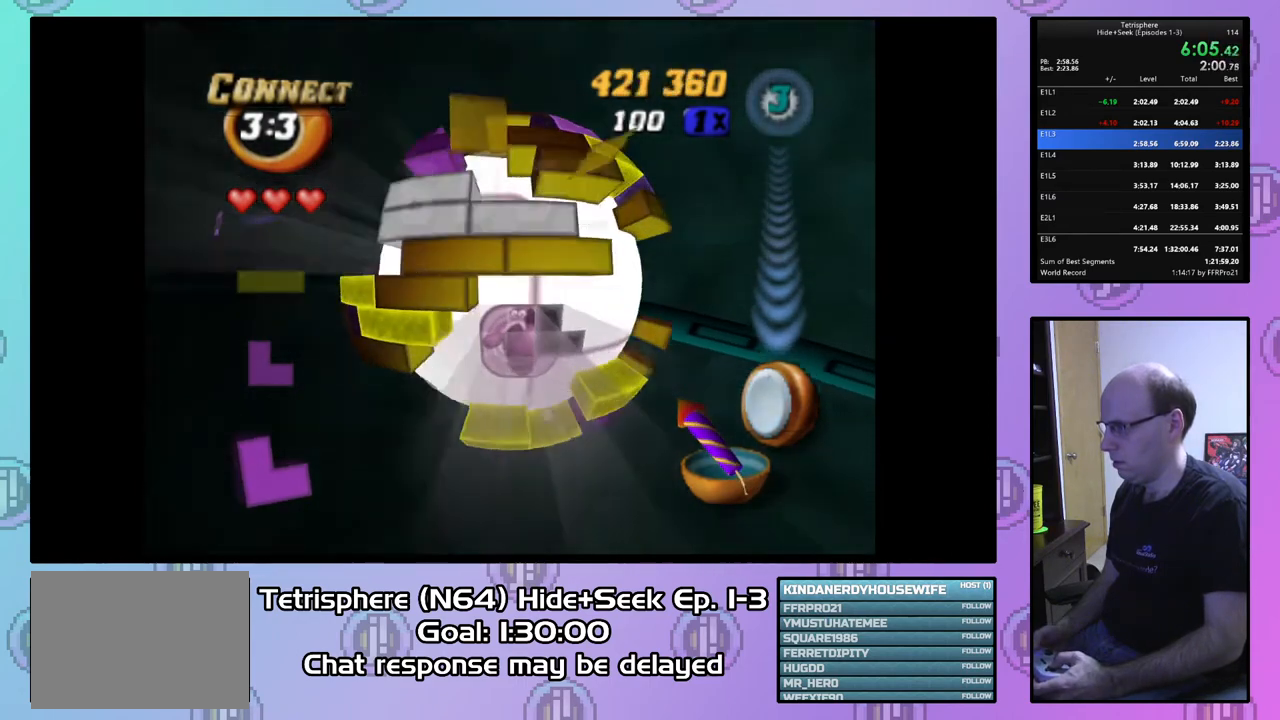
{"buttons": ["DPAD_DOWN", "DPAD_RIGHT"], "right_stick": "center", "events": []}
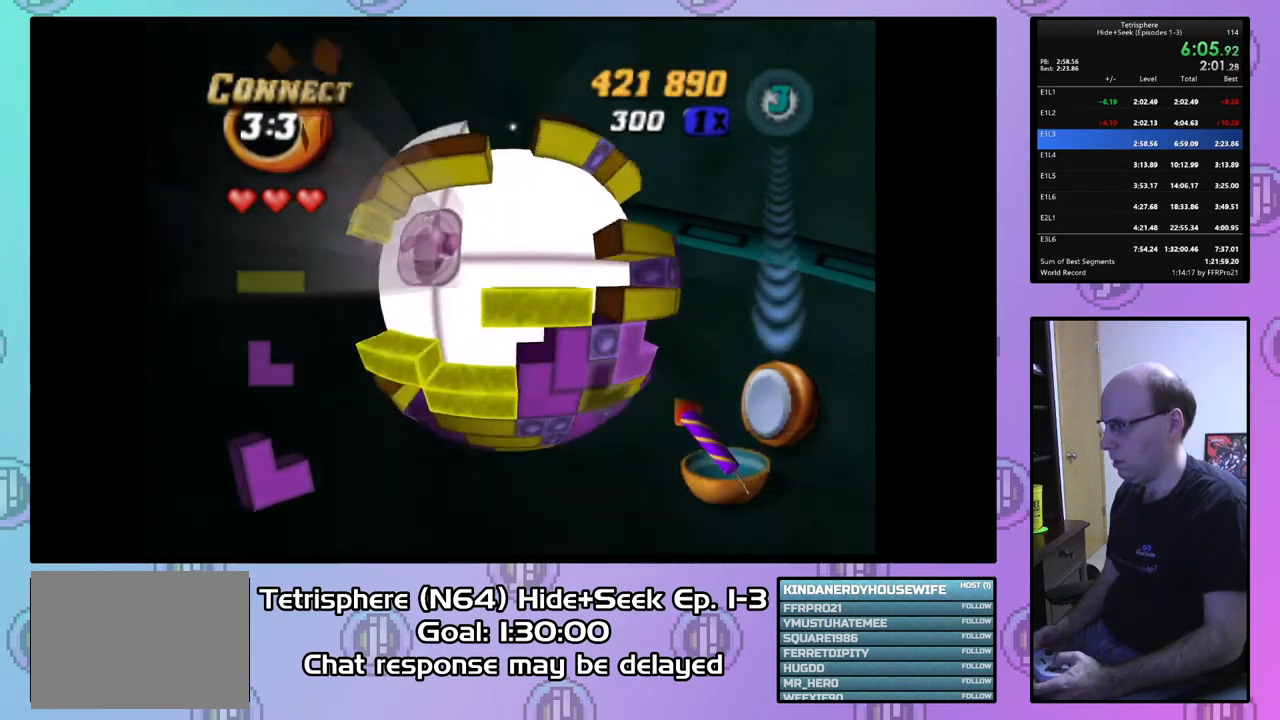
{"buttons": [], "right_stick": "center", "events": [[167, "DPAD_DOWN", "up"], [233, "DPAD_RIGHT", "up"], [433, "DPAD_LEFT", "down"], [500, "DPAD_LEFT", "up"]]}
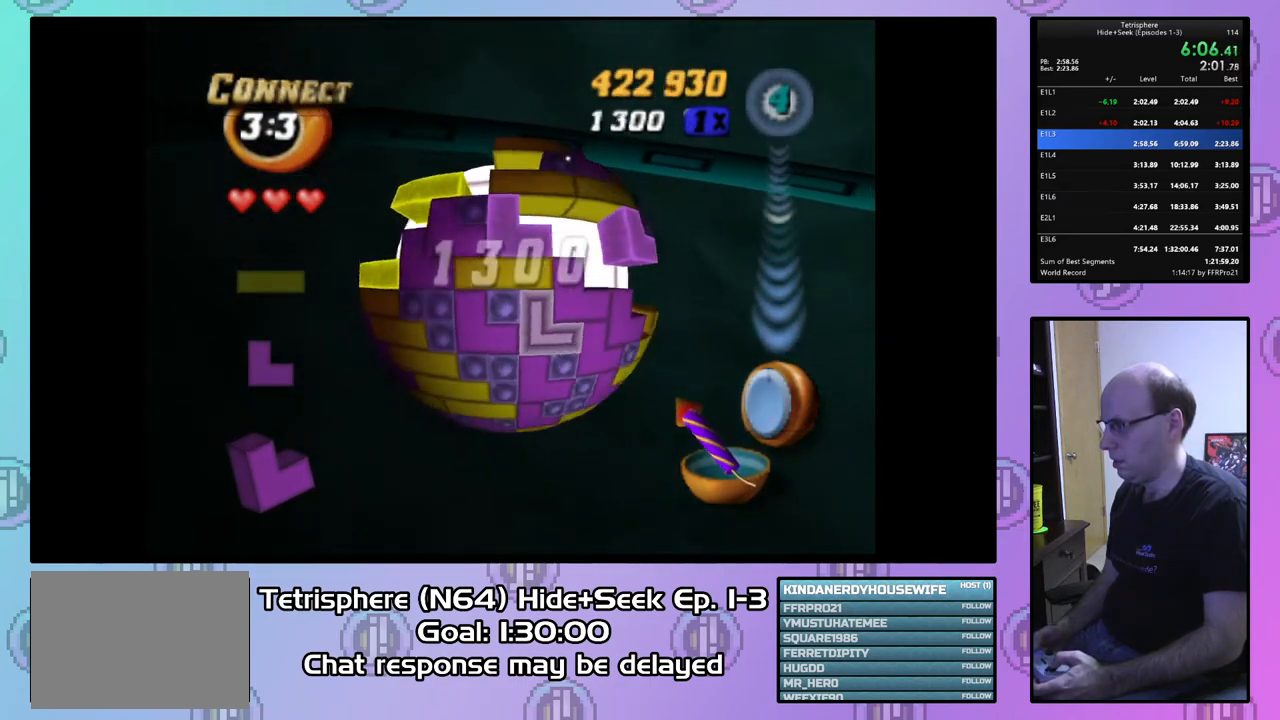
{"buttons": ["DPAD_RIGHT"], "right_stick": "center", "events": [[133, "DPAD_RIGHT", "down"], [233, "DPAD_RIGHT", "up"], [300, "DPAD_RIGHT", "down"], [400, "DPAD_RIGHT", "up"], [467, "DPAD_RIGHT", "down"]]}
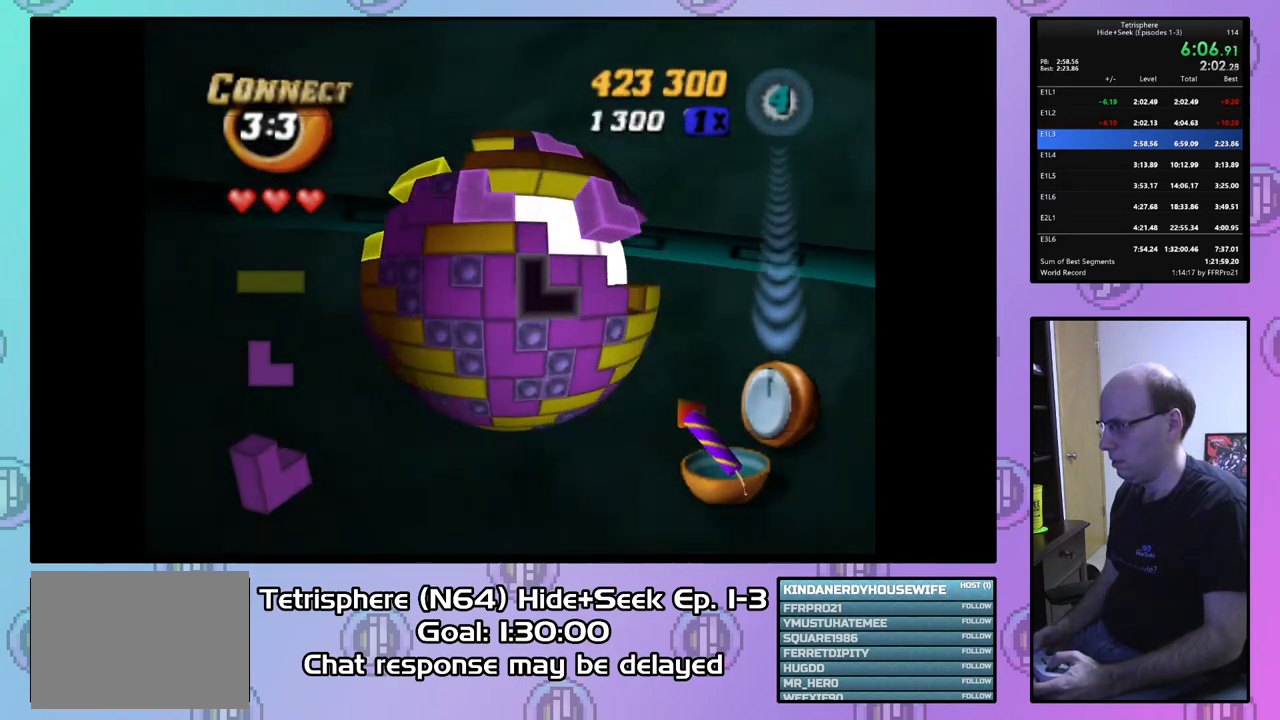
{"buttons": ["DPAD_RIGHT"], "right_stick": "center", "events": [[67, "DPAD_RIGHT", "up"], [200, "DPAD_DOWN", "down"], [333, "CIRCLE", "down"], [333, "DPAD_DOWN", "up"], [433, "CIRCLE", "up"], [467, "DPAD_RIGHT", "down"]]}
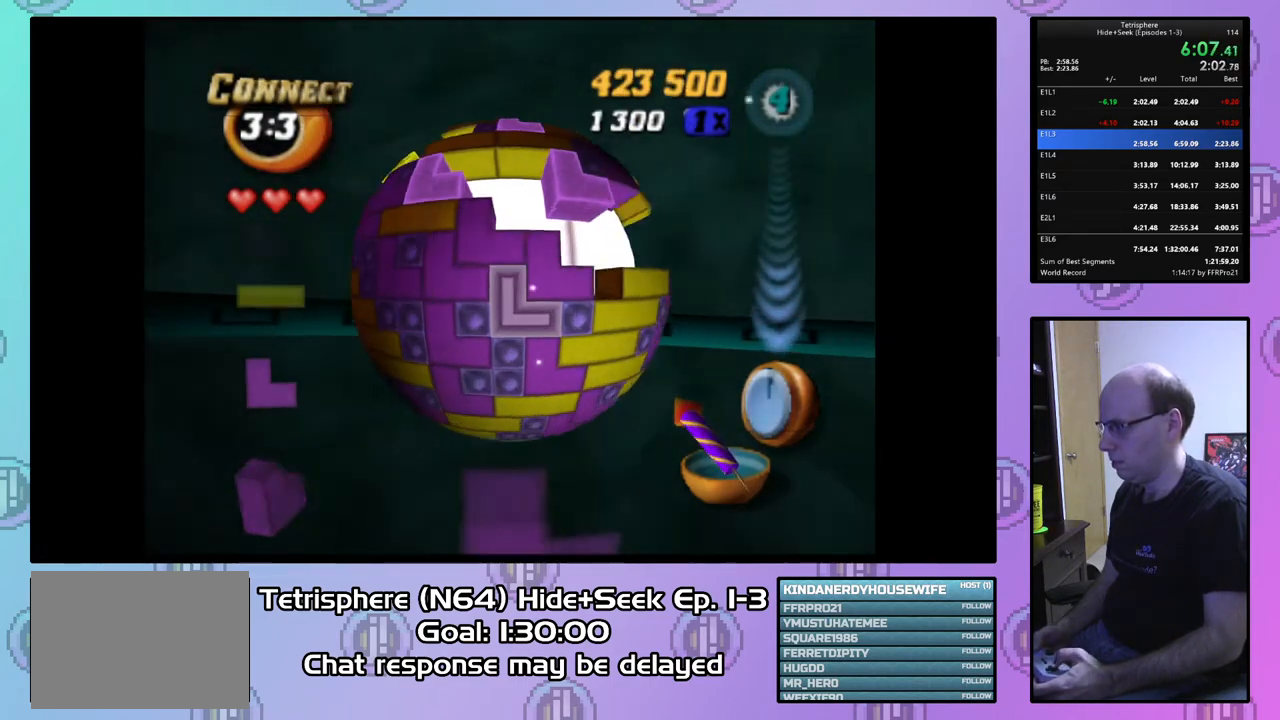
{"buttons": [], "right_stick": "center", "events": [[67, "DPAD_RIGHT", "up"], [200, "DPAD_DOWN", "down"], [300, "DPAD_DOWN", "up"], [367, "DPAD_DOWN", "down"], [467, "DPAD_DOWN", "up"]]}
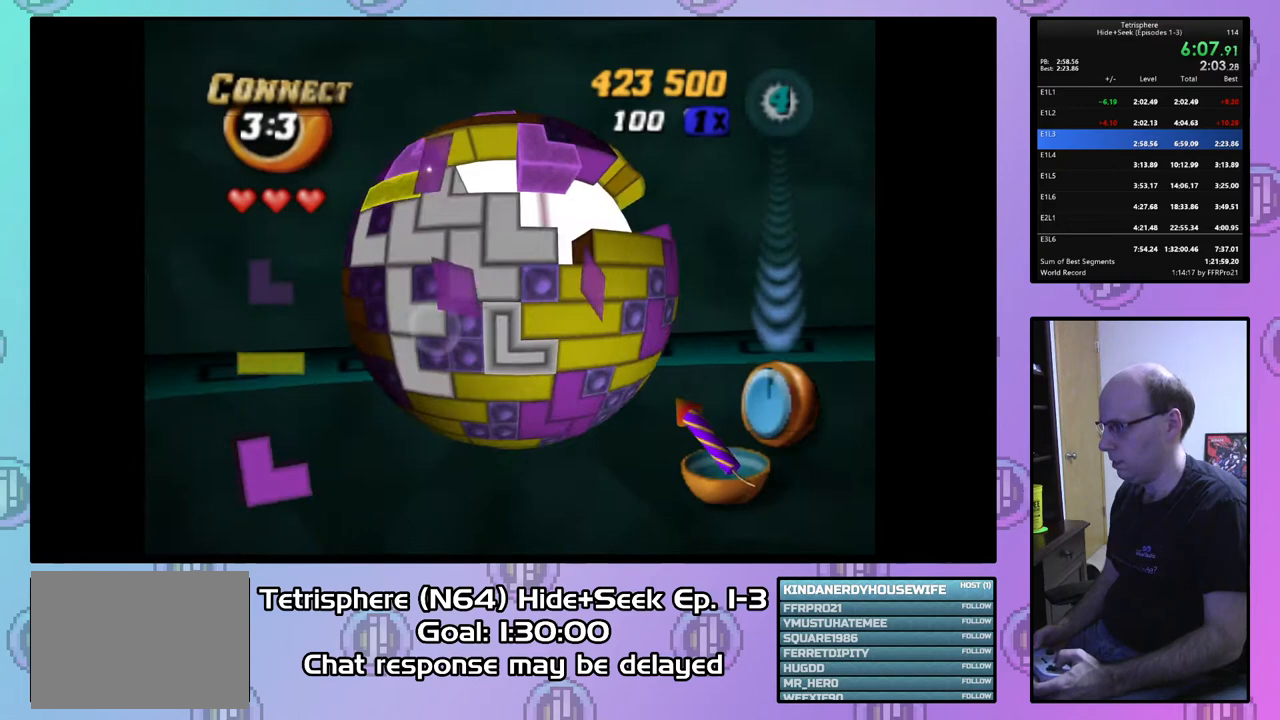
{"buttons": [], "right_stick": "center", "events": [[133, "DPAD_LEFT", "down"], [233, "DPAD_LEFT", "up"]]}
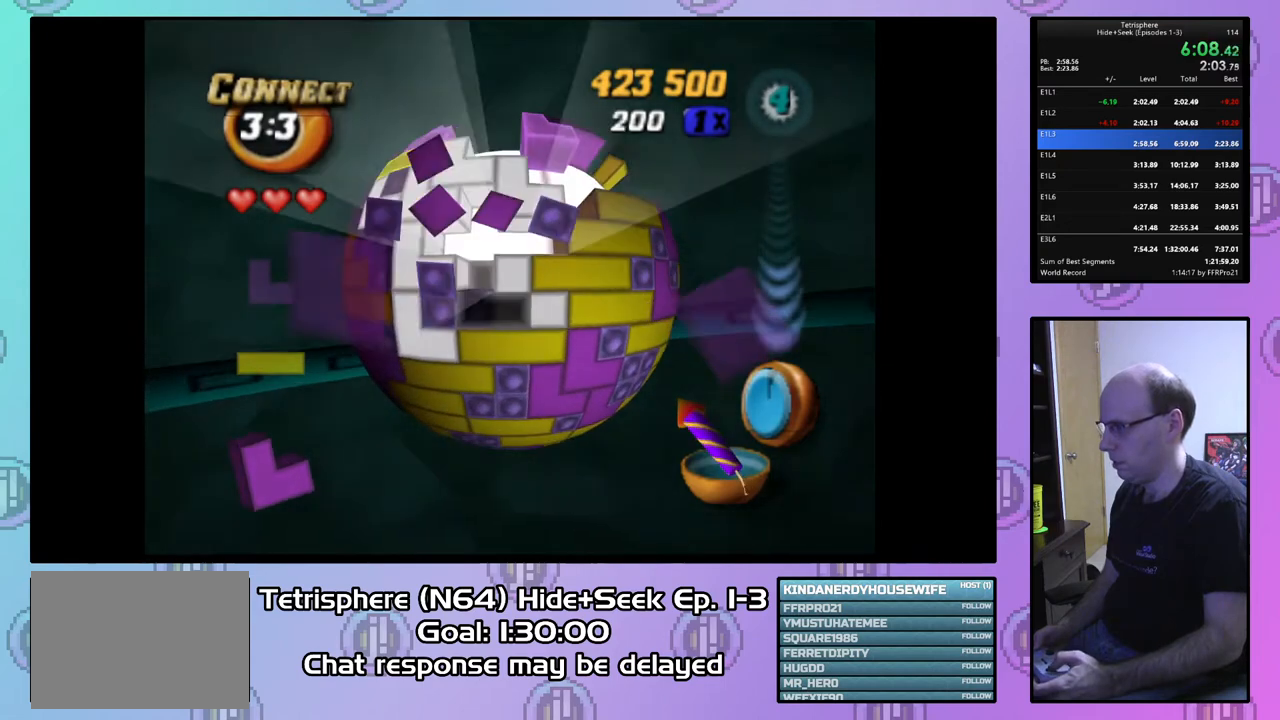
{"buttons": [], "right_stick": "center", "events": []}
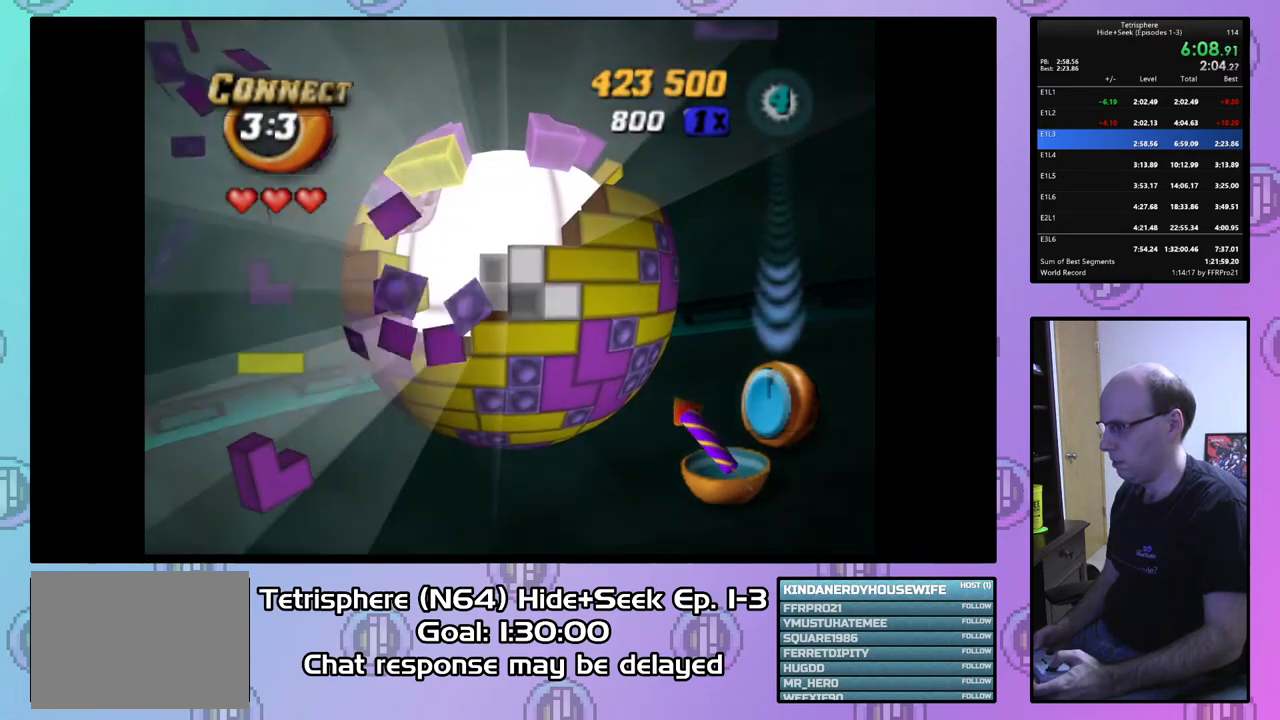
{"buttons": [], "right_stick": "center", "events": [[67, "DPAD_RIGHT", "down"], [133, "DPAD_RIGHT", "up"], [233, "DPAD_RIGHT", "down"], [300, "DPAD_RIGHT", "up"], [433, "DPAD_DOWN", "down"], [467, "DPAD_DOWN", "up"]]}
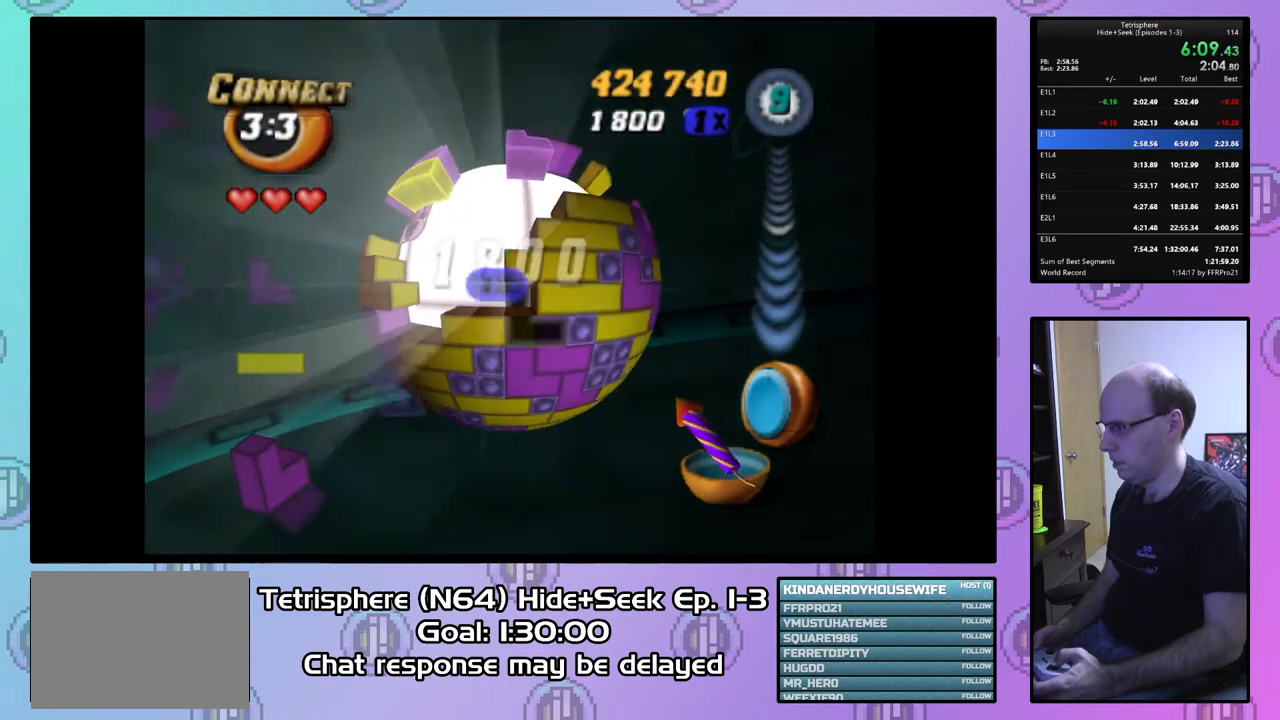
{"buttons": ["DPAD_UP", "DPAD_LEFT"], "right_stick": "center", "events": [[67, "DPAD_LEFT", "down"], [200, "DPAD_UP", "down"], [267, "DPAD_LEFT", "up"], [333, "DPAD_LEFT", "down"]]}
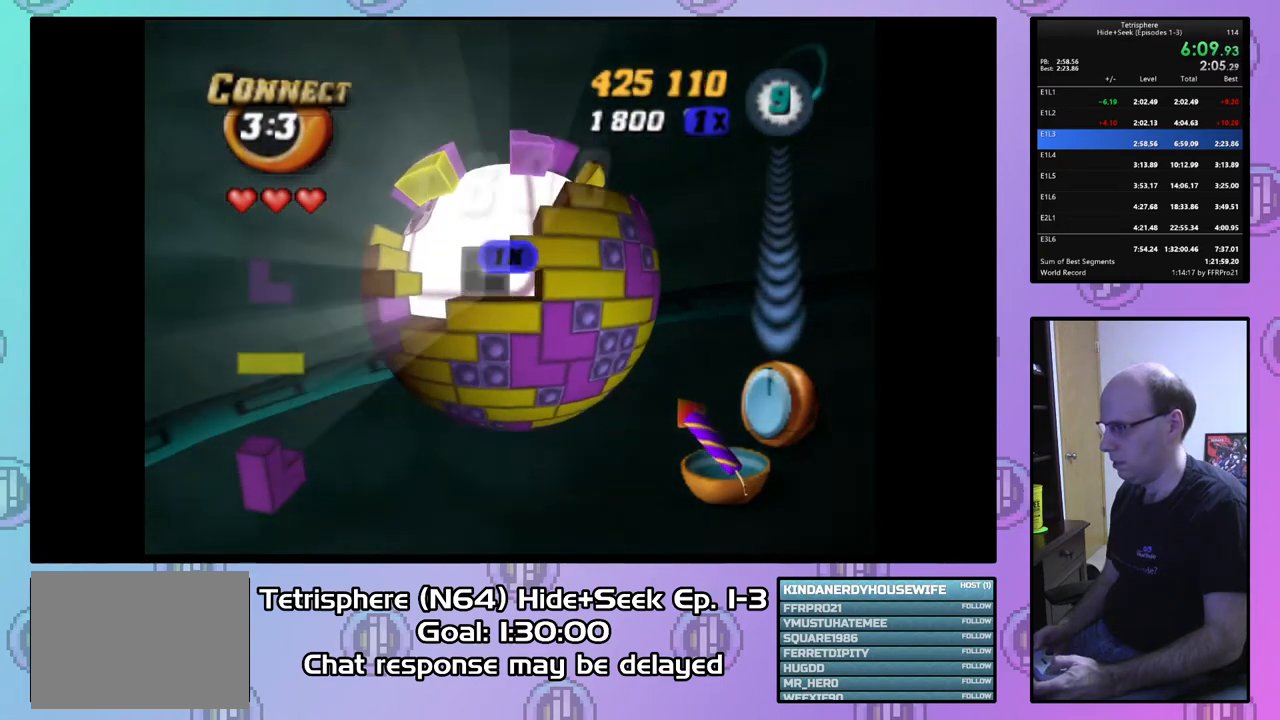
{"buttons": ["DPAD_UP", "DPAD_LEFT"], "right_stick": "center", "events": []}
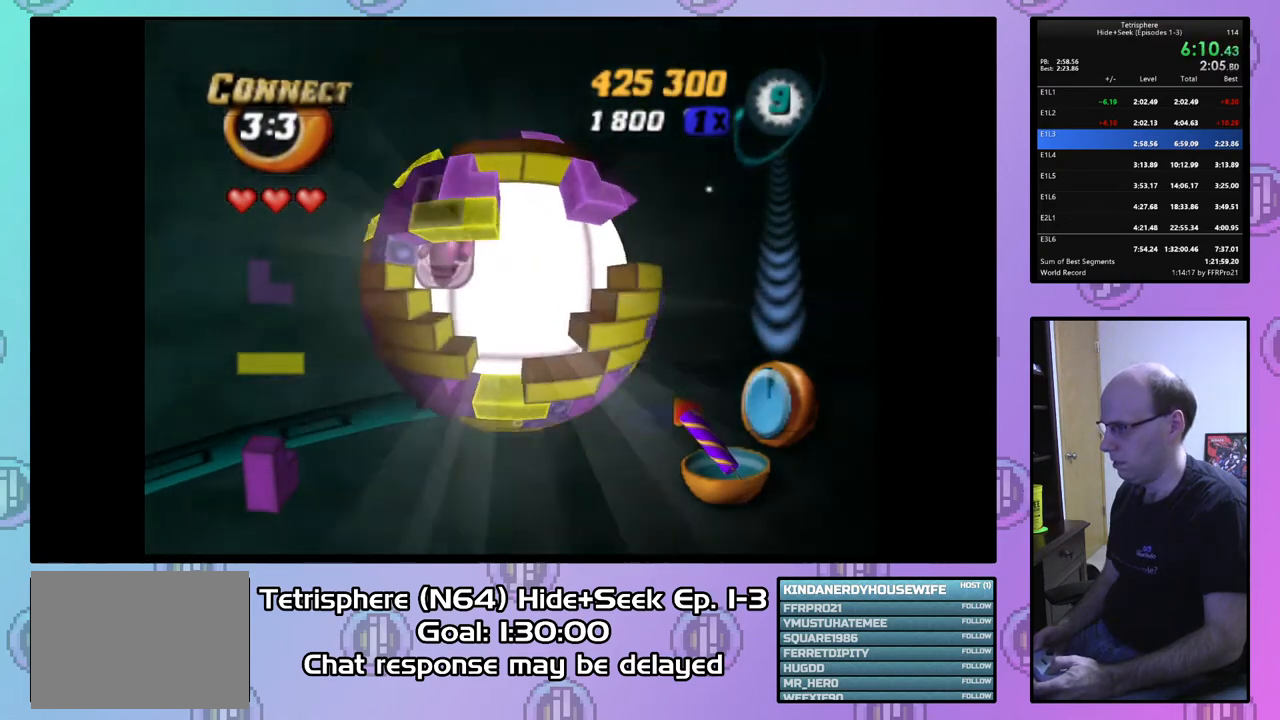
{"buttons": ["DPAD_UP"], "right_stick": "center", "events": [[33, "DPAD_UP", "up"], [67, "DPAD_LEFT", "up"], [233, "DPAD_LEFT", "down"], [300, "DPAD_LEFT", "up"], [500, "DPAD_UP", "down"]]}
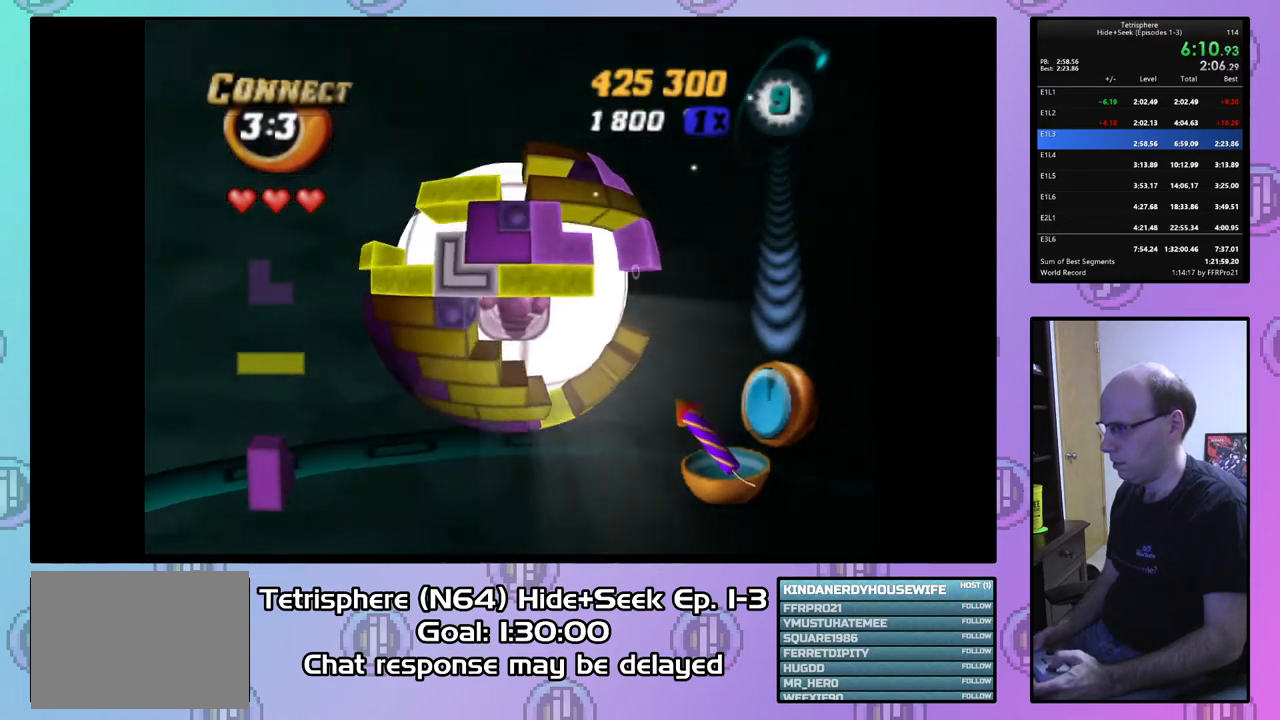
{"buttons": ["CIRCLE"], "right_stick": "center", "events": [[100, "DPAD_UP", "up"], [267, "DPAD_RIGHT", "down"], [367, "DPAD_RIGHT", "up"], [500, "CIRCLE", "down"]]}
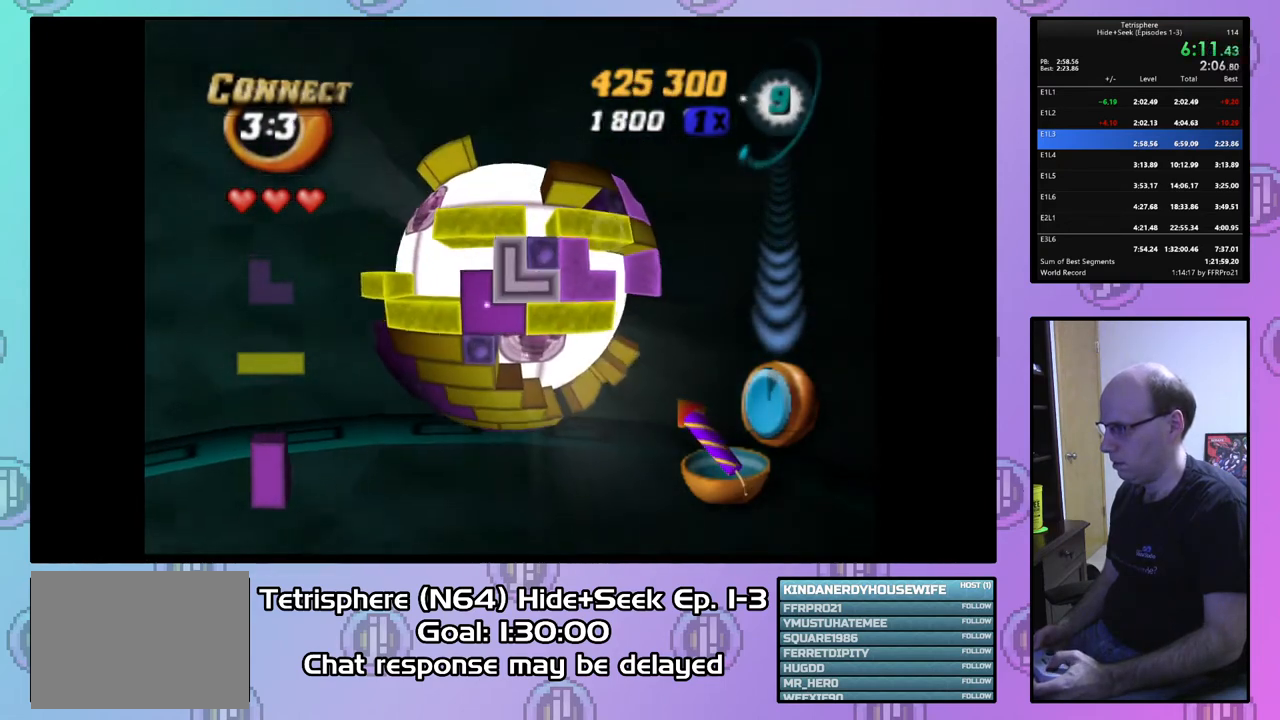
{"buttons": [], "right_stick": "center", "events": [[100, "CIRCLE", "up"], [133, "DPAD_RIGHT", "down"], [233, "DPAD_RIGHT", "up"], [333, "DPAD_DOWN", "down"], [433, "DPAD_DOWN", "up"]]}
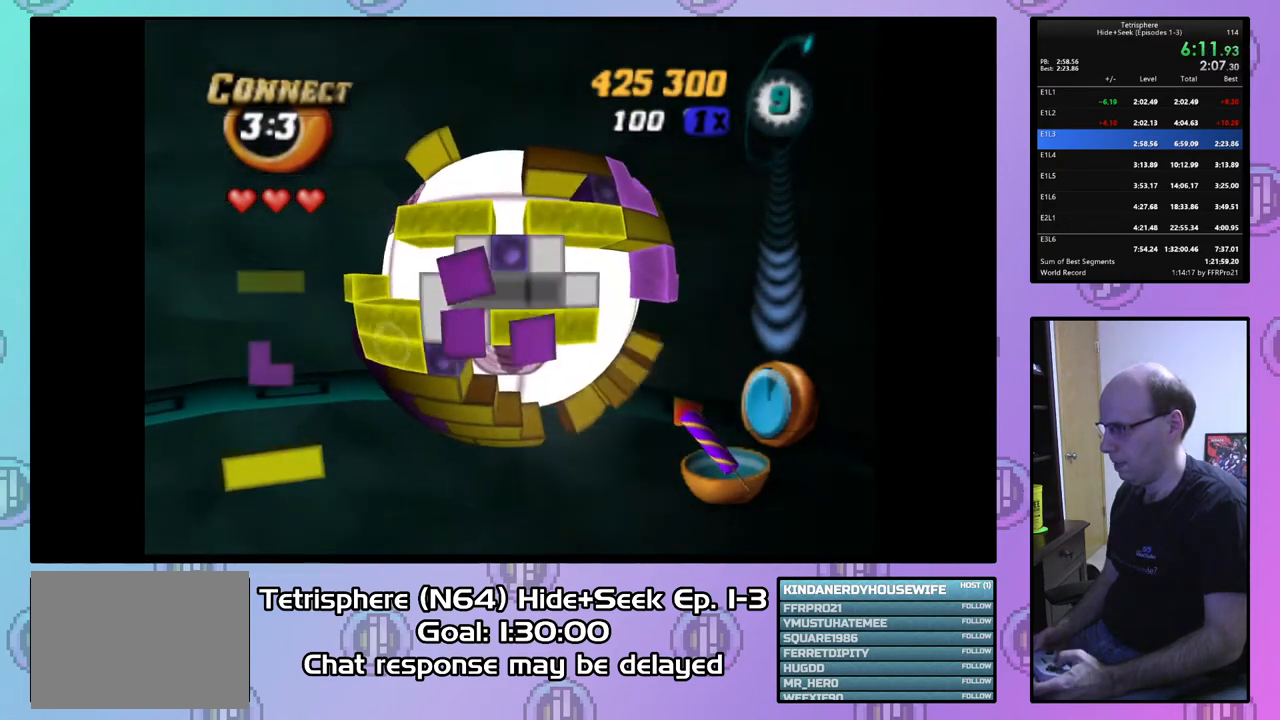
{"buttons": ["DPAD_DOWN"], "right_stick": "center", "events": [[33, "DPAD_RIGHT", "down"], [100, "DPAD_RIGHT", "up"], [267, "SQUARE", "down"], [433, "DPAD_DOWN", "down"], [500, "SQUARE", "up"]]}
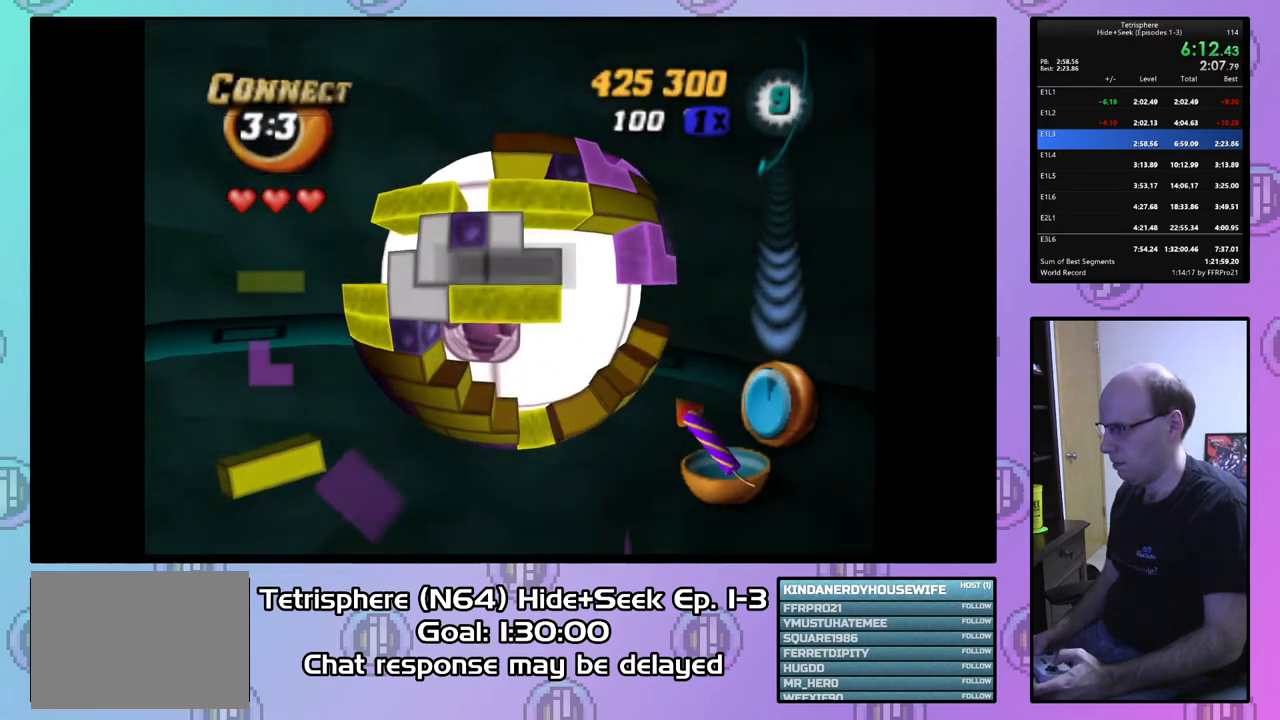
{"buttons": ["SQUARE", "DPAD_DOWN", "DPAD_LEFT"], "right_stick": "center", "events": [[33, "DPAD_DOWN", "up"], [100, "SQUARE", "down"], [233, "DPAD_DOWN", "down"], [233, "DPAD_LEFT", "down"]]}
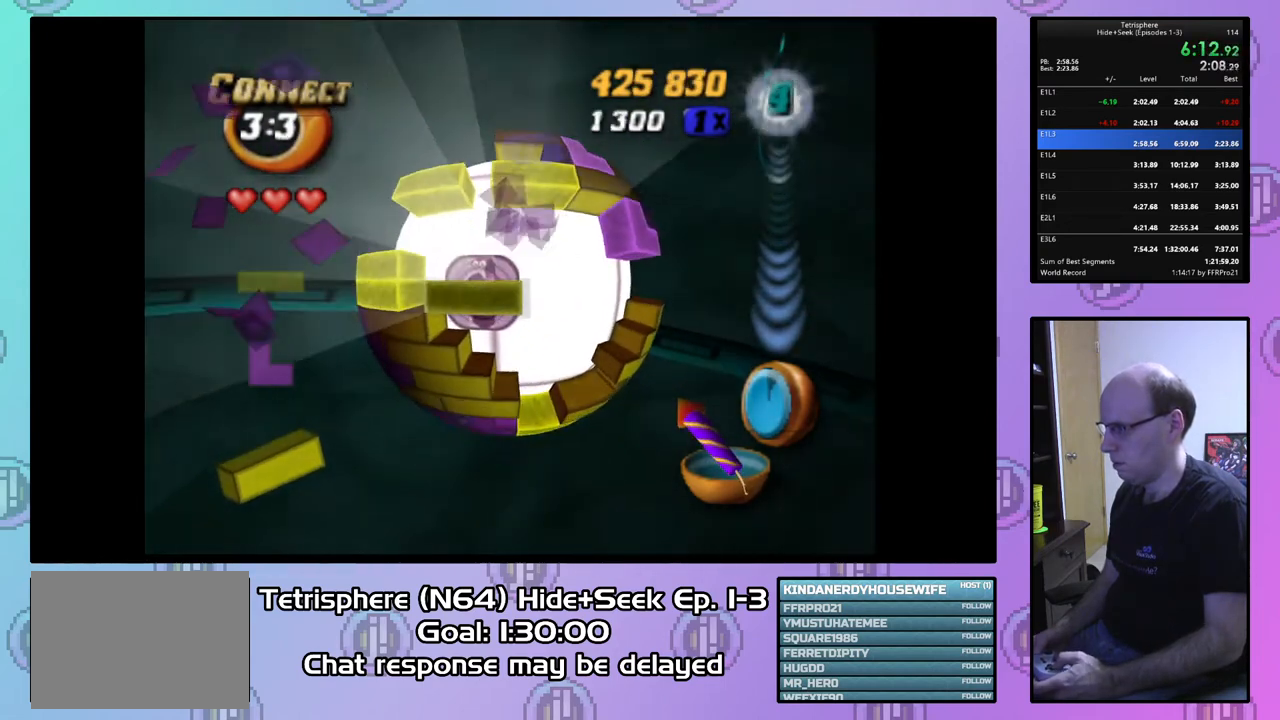
{"buttons": ["SQUARE", "DPAD_UP", "DPAD_LEFT"], "right_stick": "center", "events": [[267, "DPAD_DOWN", "up"], [500, "DPAD_UP", "down"]]}
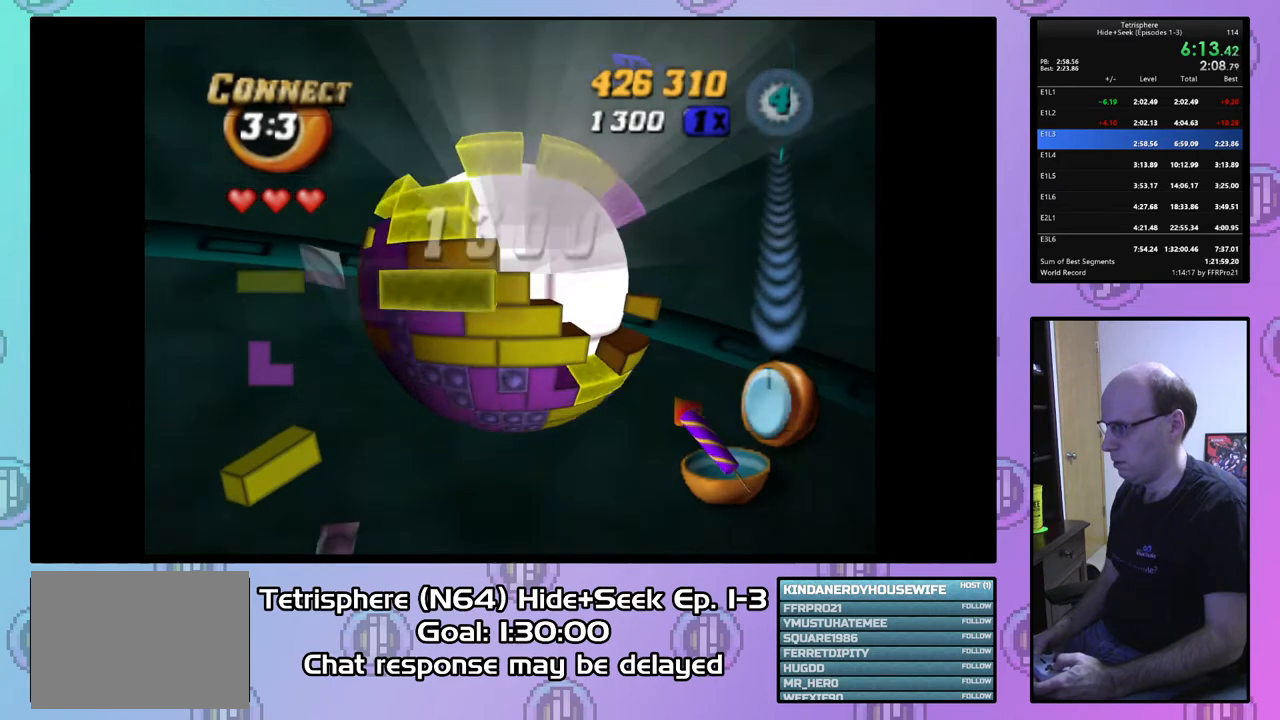
{"buttons": ["DPAD_UP", "DPAD_LEFT"], "right_stick": "center", "events": [[100, "DPAD_LEFT", "up"], [133, "DPAD_LEFT", "down"], [200, "SQUARE", "up"]]}
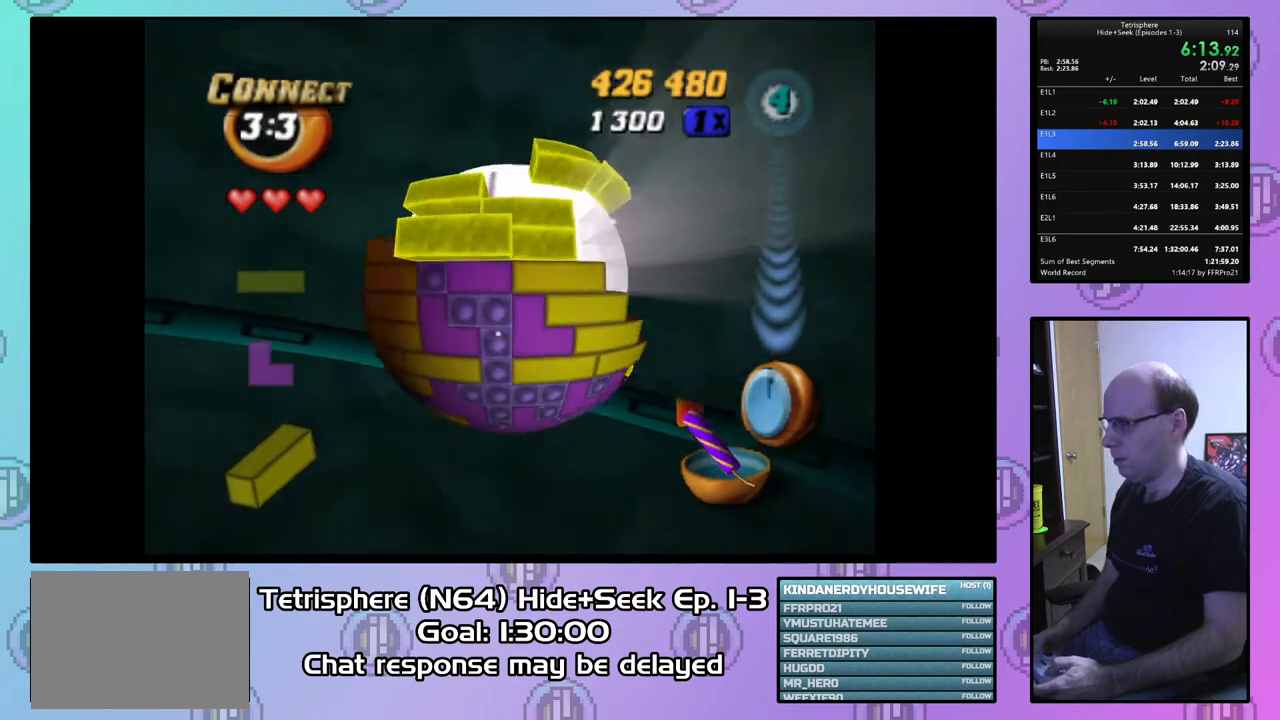
{"buttons": ["DPAD_UP", "DPAD_LEFT"], "right_stick": "center", "events": []}
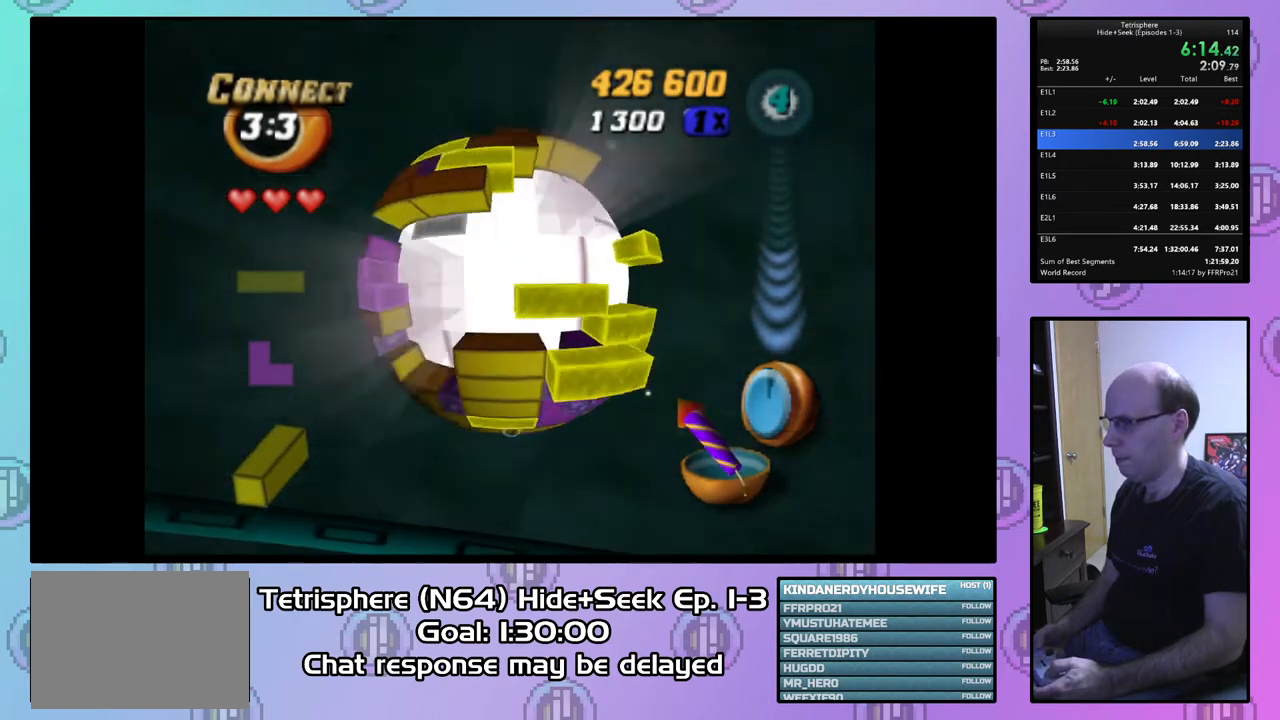
{"buttons": ["DPAD_UP", "DPAD_RIGHT"], "right_stick": "center", "events": [[167, "DPAD_LEFT", "up"], [333, "DPAD_RIGHT", "down"]]}